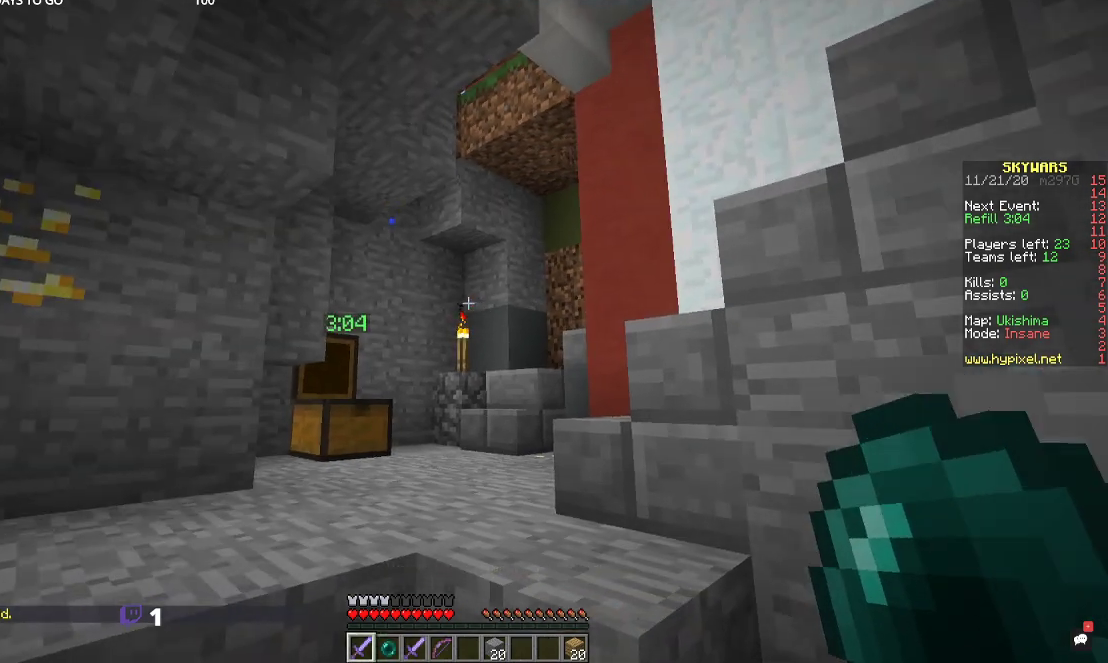
Gameplay with keyboard and mouse; each line is a JSON object with the keys and mouse buttons held at the frame after it. "events" lists presses ("down") and releases ("up") of "a", "d", "s", "space", "w", "mouse_left" and "mouse_right" between this image and that frame as [ms after this image, input, new state], when the widget could be followed in between. "mouse_left", "mouse_right" = the "left", "right" buttons of the "mouse" list. No other keys are recorded. Fast repeated clicks can show as one long hold. Mouse movement is not recorded.
{"keys": ["space", "w"], "mouse": [], "events": [[267, "w", "down"], [367, "space", "down"]]}
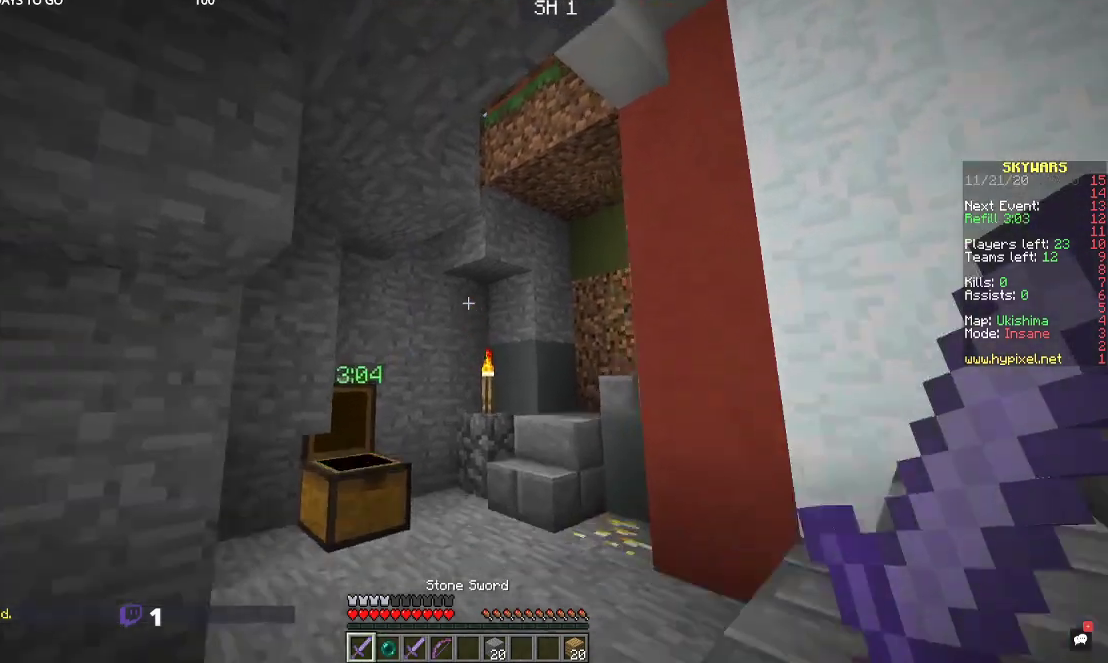
{"keys": [], "mouse": [], "events": [[100, "space", "up"], [267, "w", "up"]]}
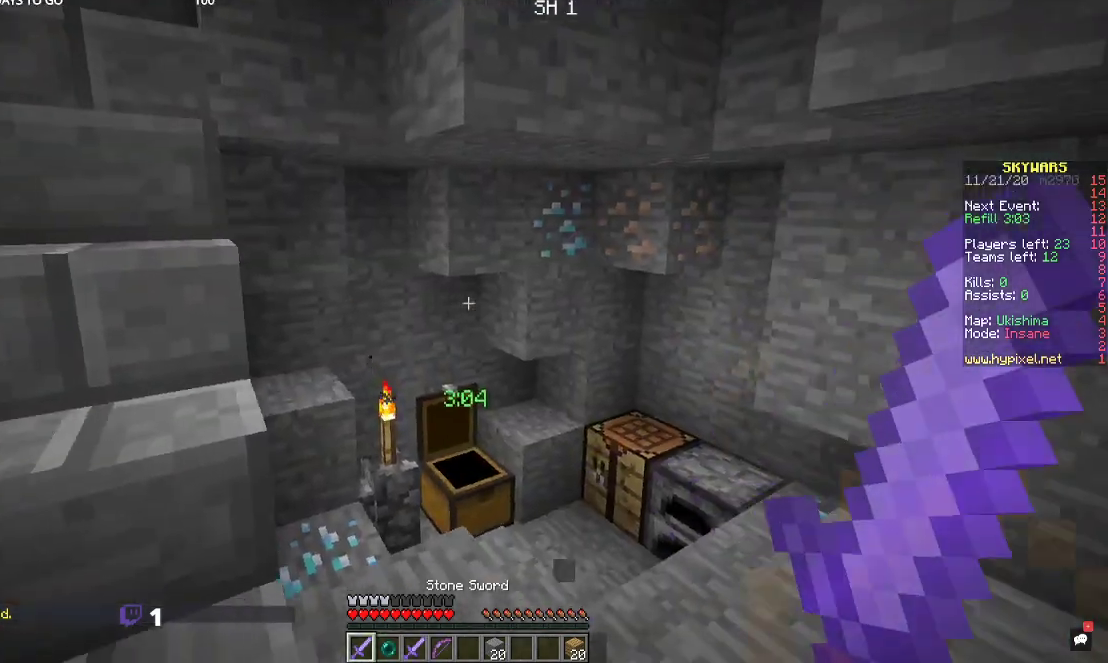
{"keys": [], "mouse": [], "events": []}
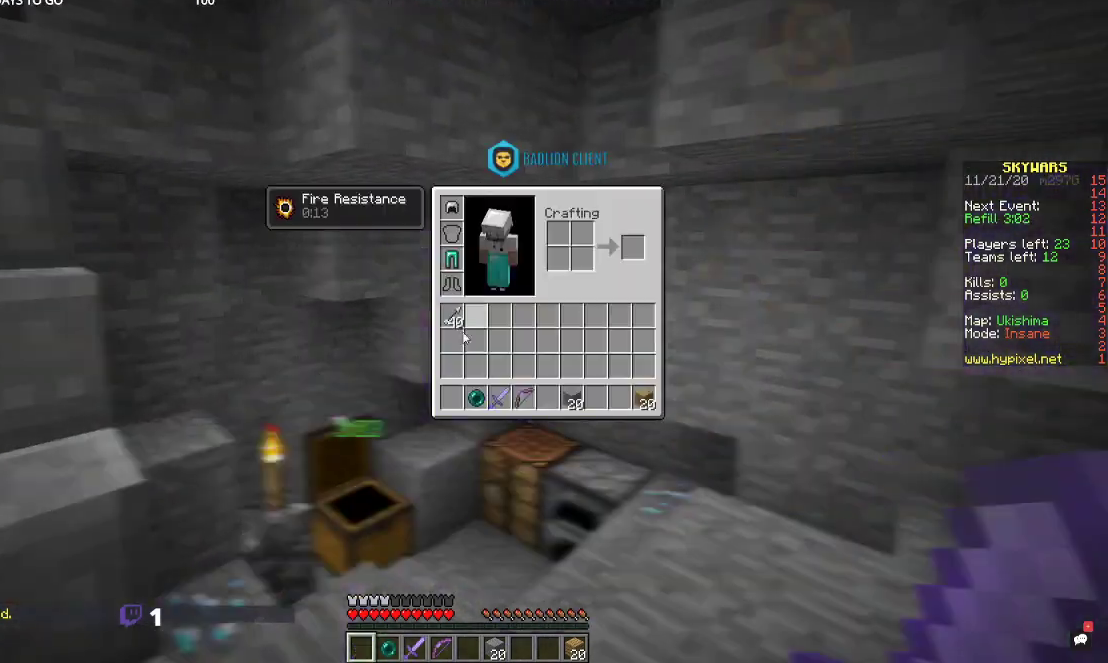
{"keys": [], "mouse": [], "events": []}
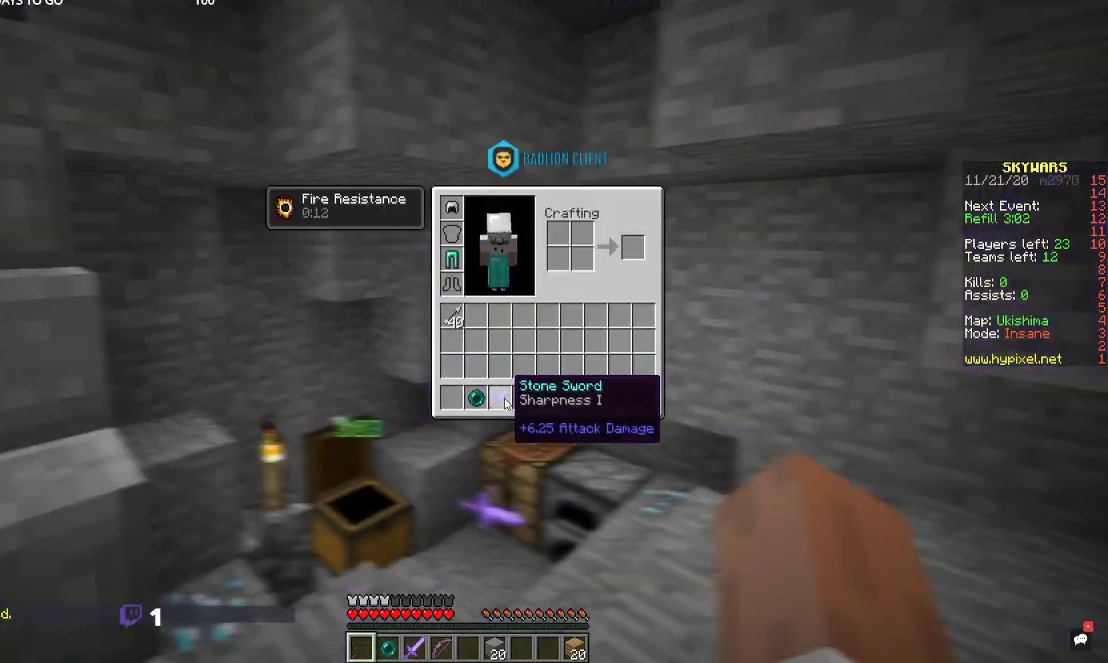
{"keys": [], "mouse": [], "events": []}
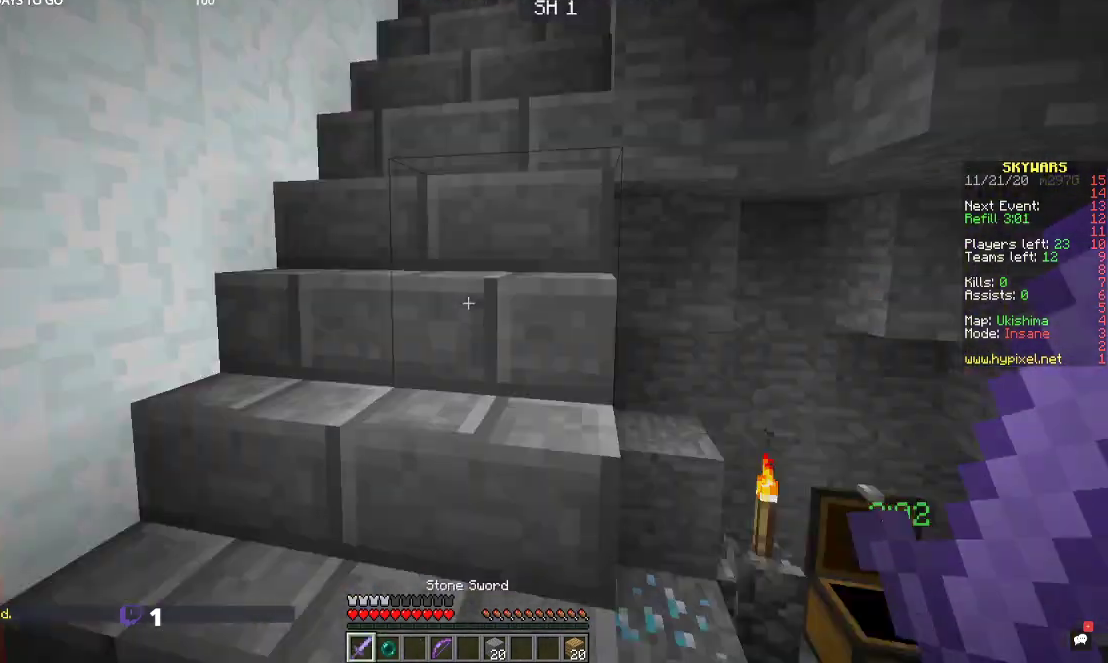
{"keys": ["w"], "mouse": [], "events": [[234, "w", "down"]]}
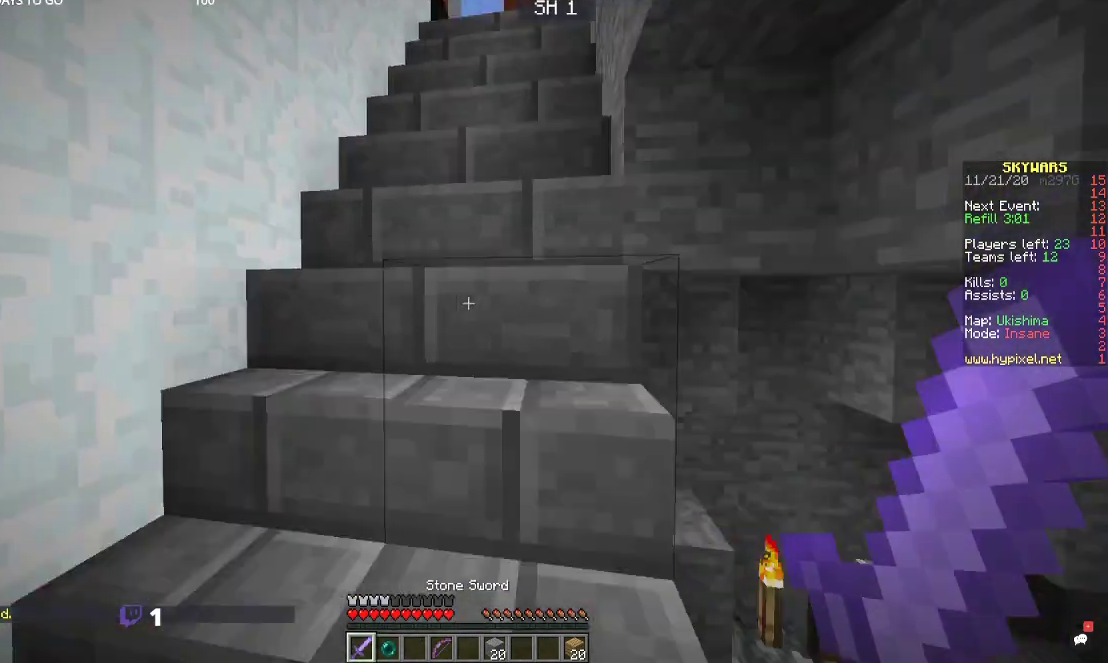
{"keys": [], "mouse": [], "events": [[167, "w", "up"]]}
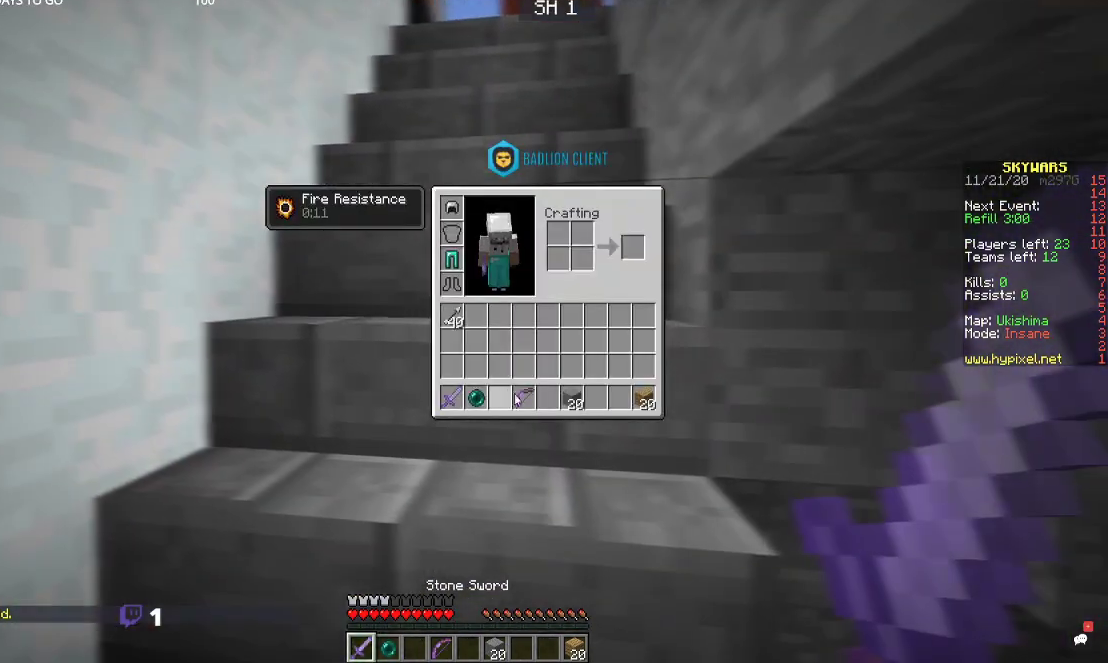
{"keys": [], "mouse": [], "events": []}
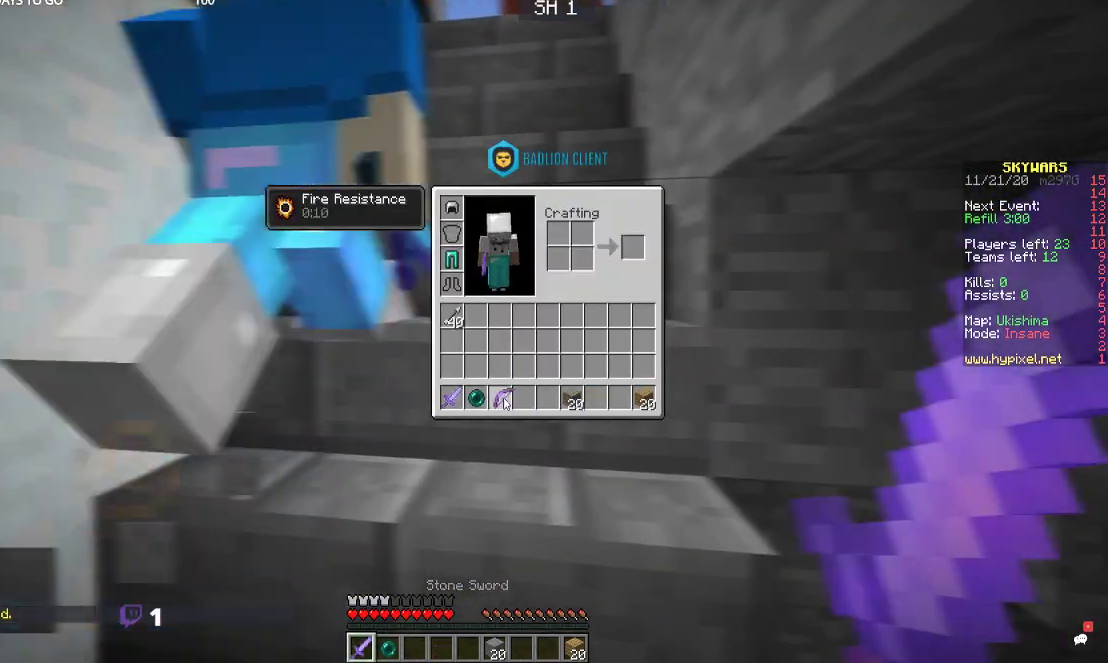
{"keys": ["w"], "mouse": [], "events": [[400, "w", "down"]]}
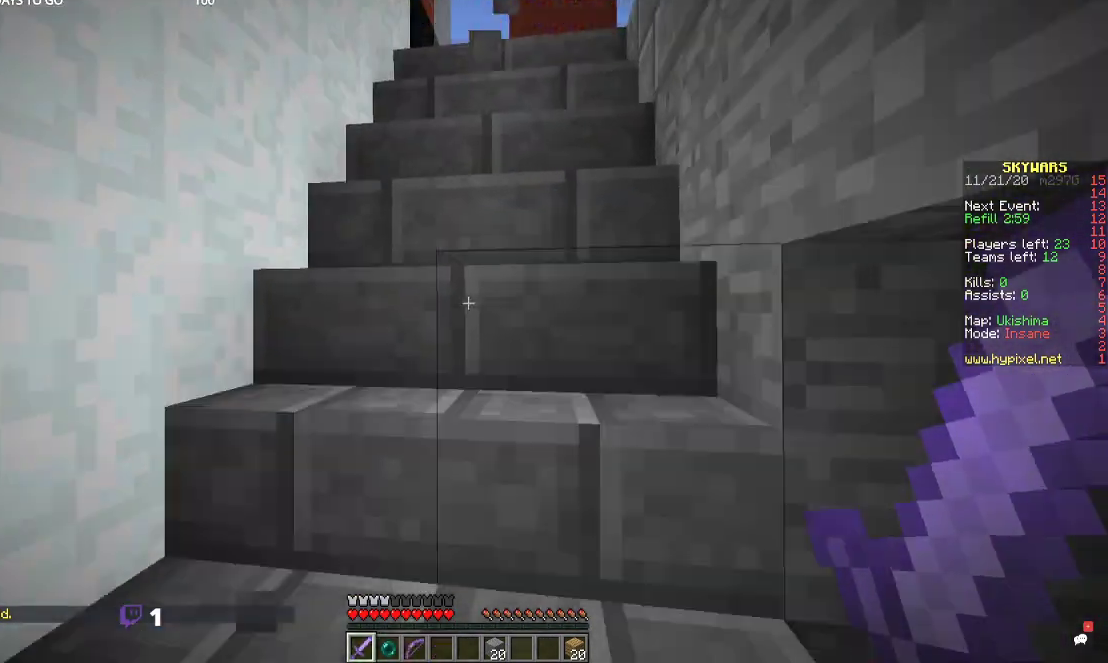
{"keys": [], "mouse": [], "events": [[100, "a", "down"], [334, "a", "up"], [400, "w", "up"]]}
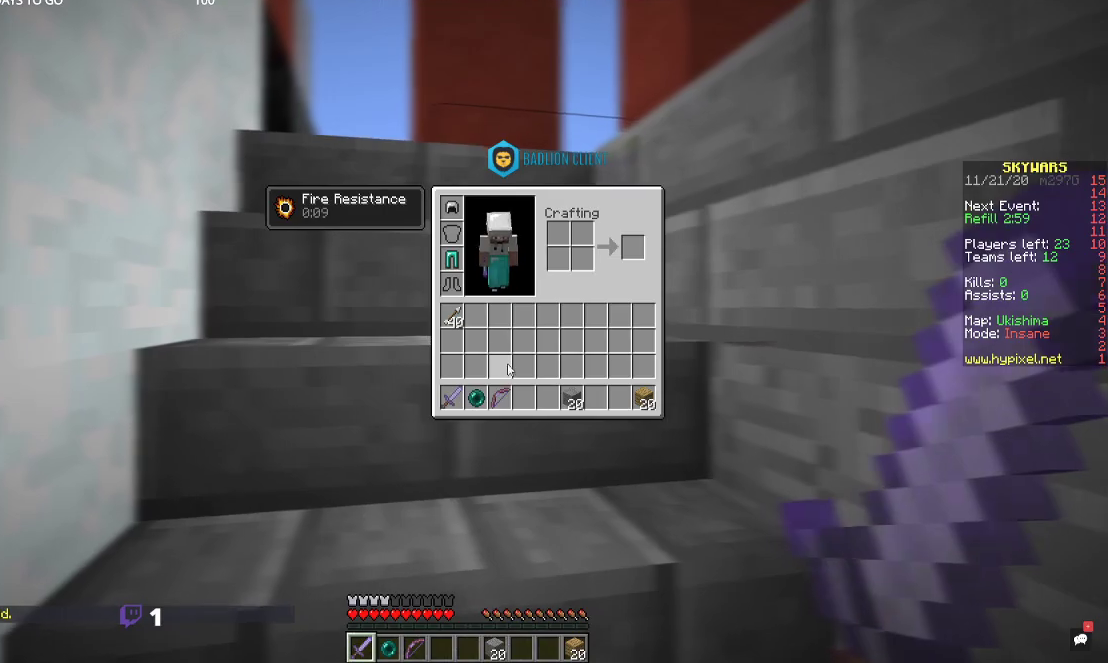
{"keys": [], "mouse": [], "events": []}
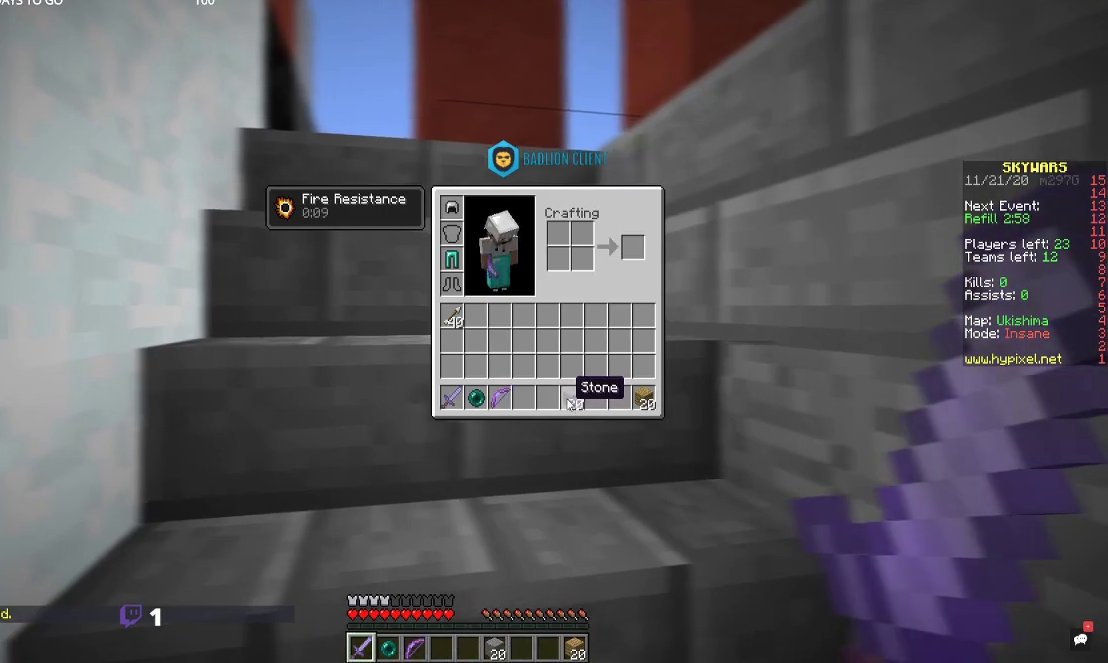
{"keys": [], "mouse": [], "events": []}
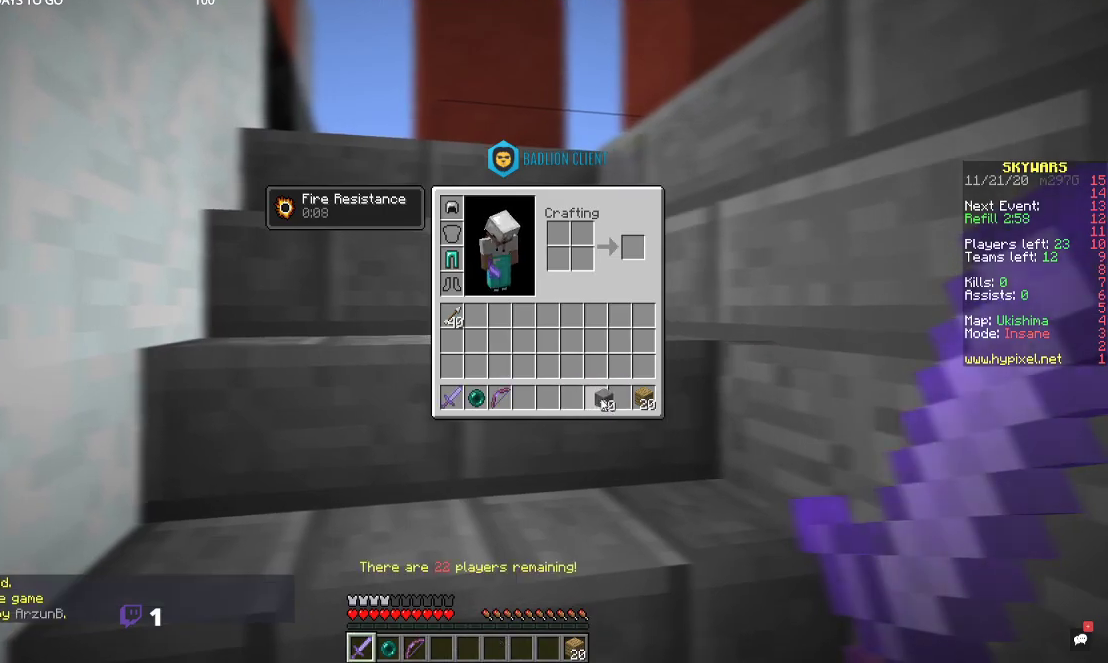
{"keys": [], "mouse": [], "events": []}
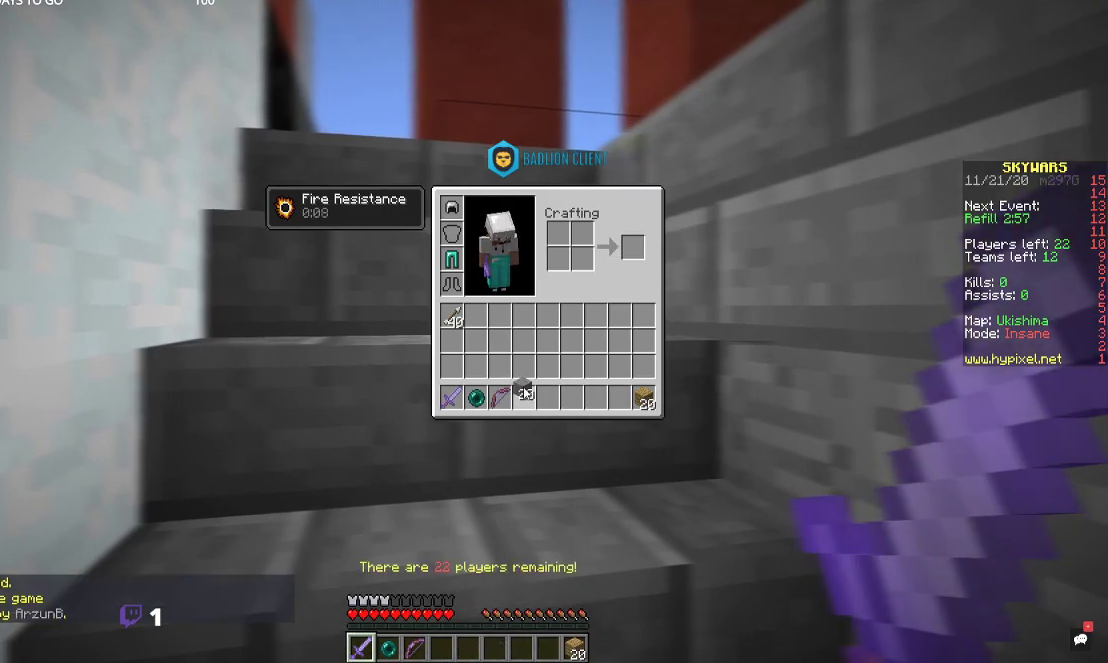
{"keys": ["a", "w"], "mouse": [], "events": [[300, "w", "down"], [467, "a", "down"]]}
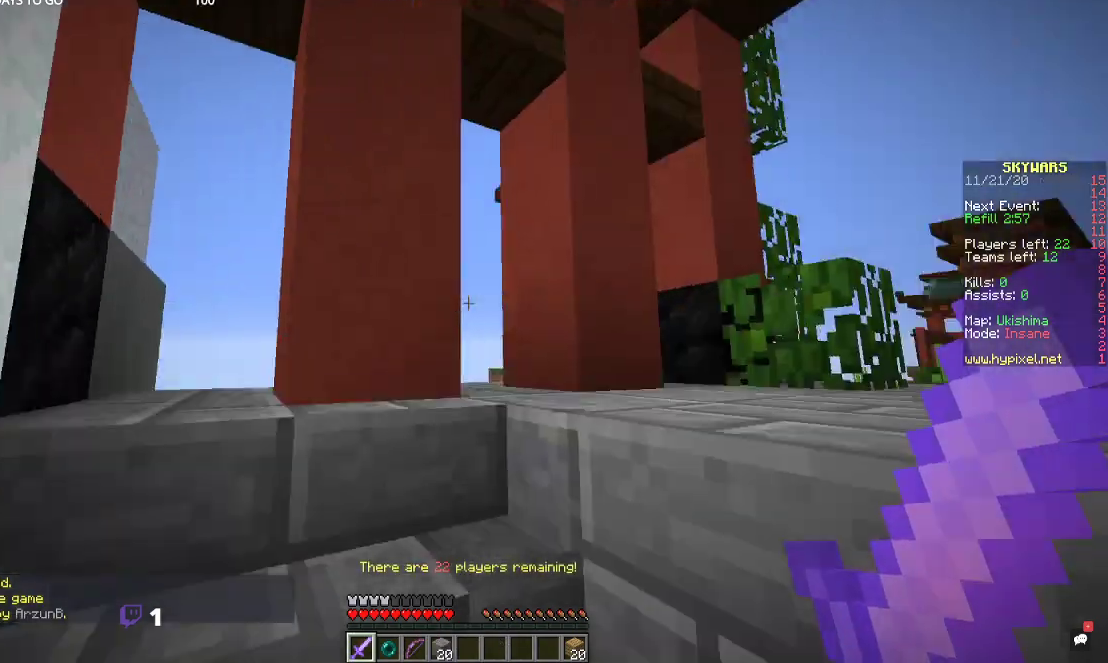
{"keys": ["w"], "mouse": [], "events": [[367, "a", "up"]]}
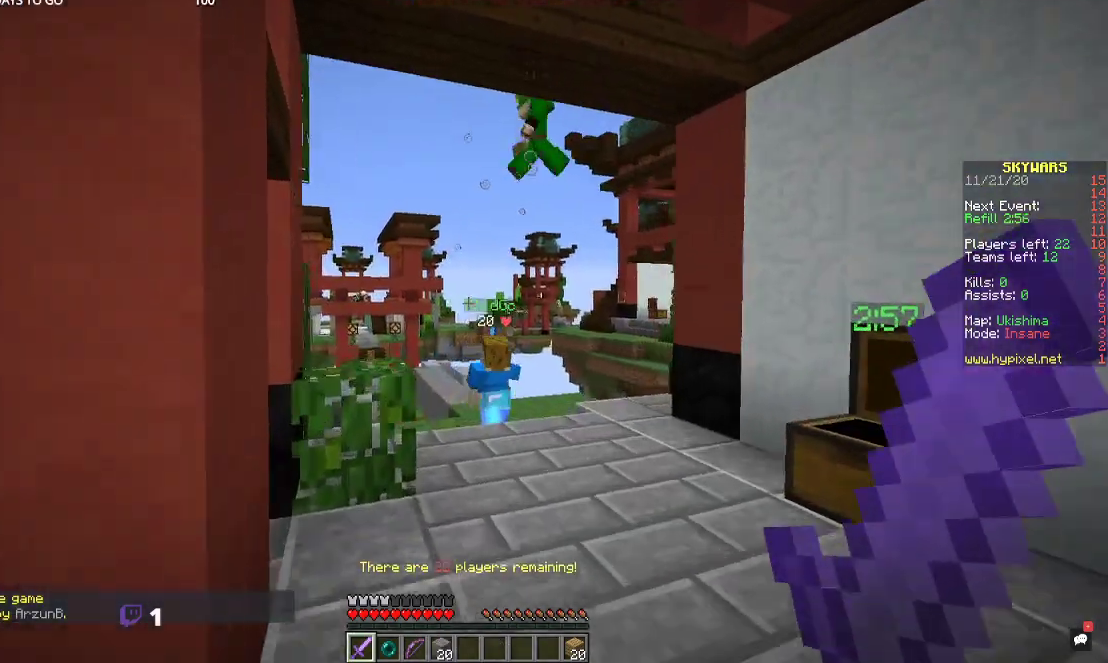
{"keys": ["w"], "mouse": [], "events": []}
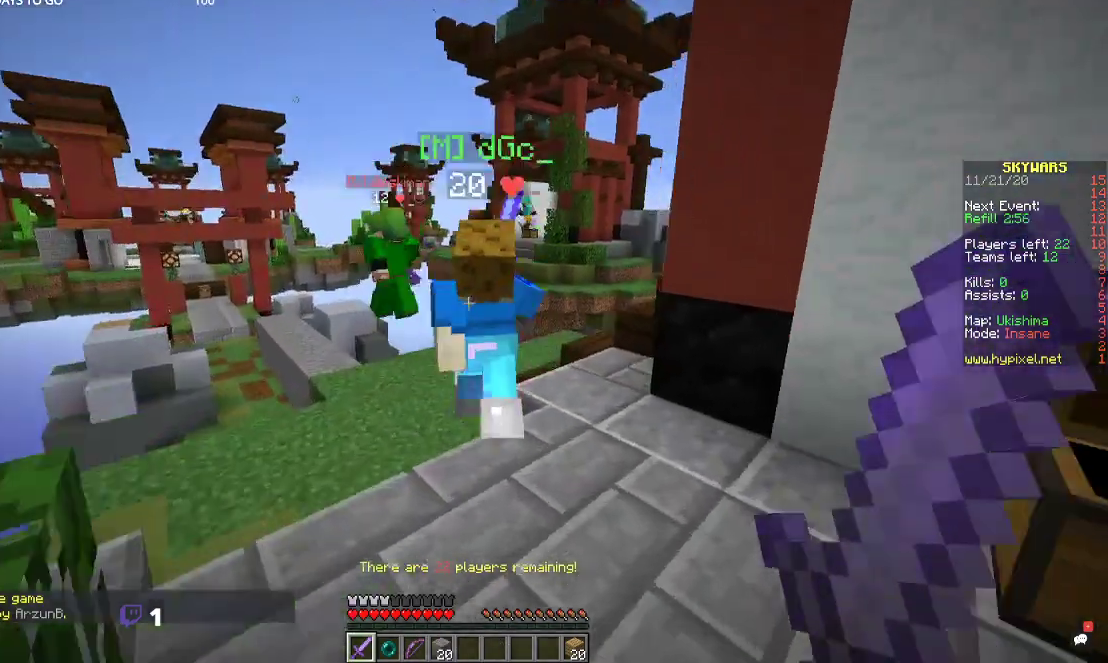
{"keys": ["w"], "mouse": [], "events": []}
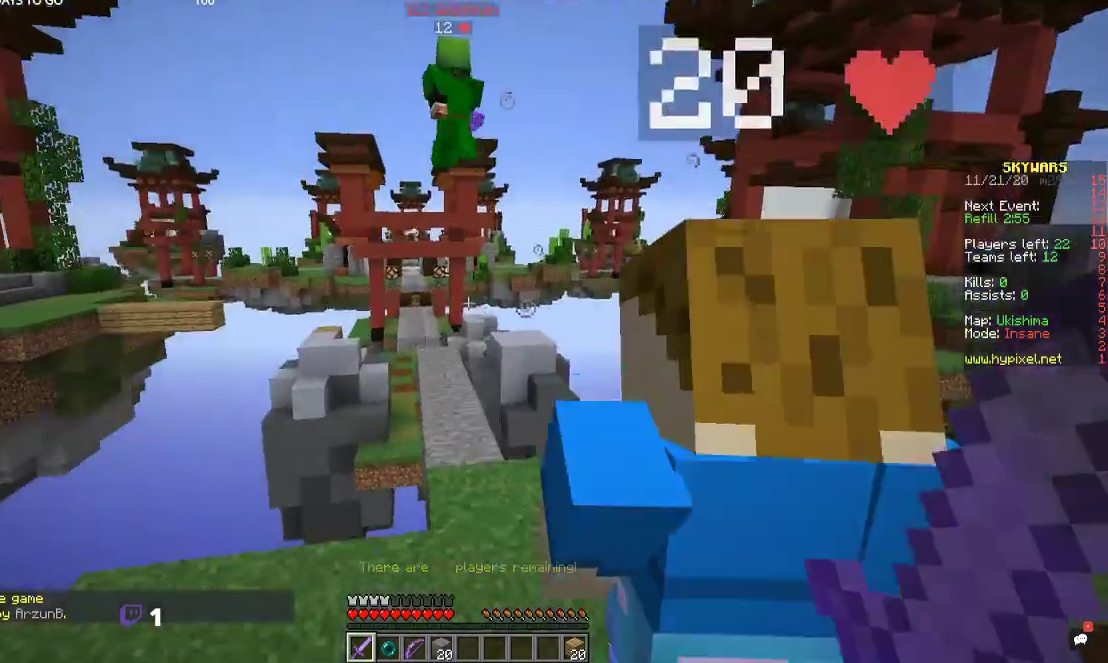
{"keys": [], "mouse": [], "events": [[500, "w", "up"]]}
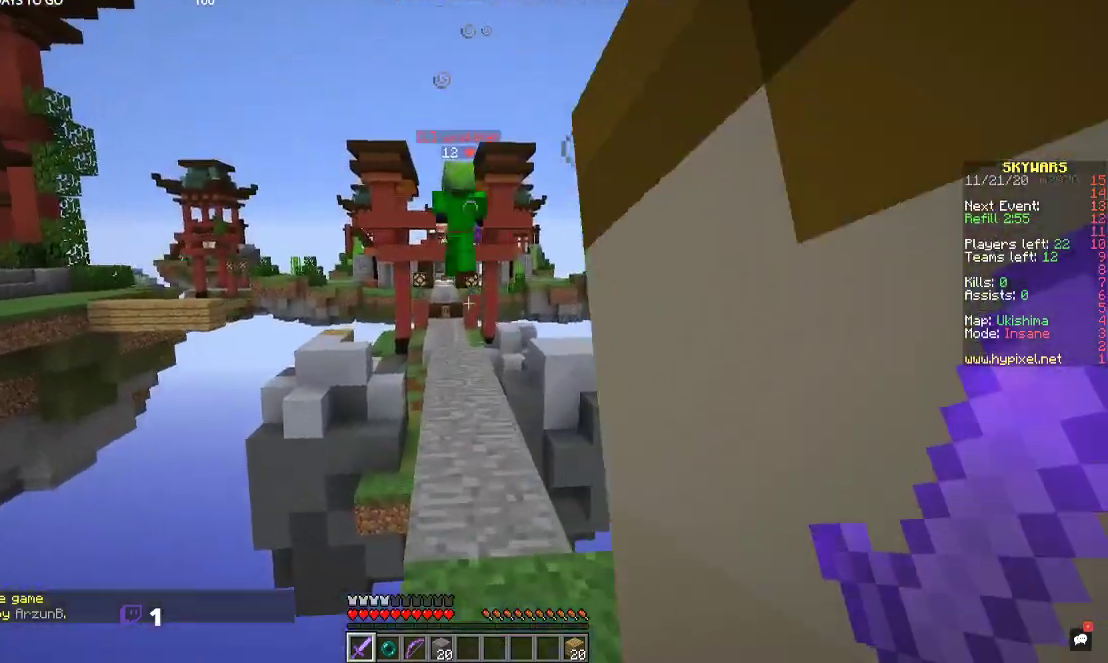
{"keys": ["w"], "mouse": [], "events": [[167, "w", "down"]]}
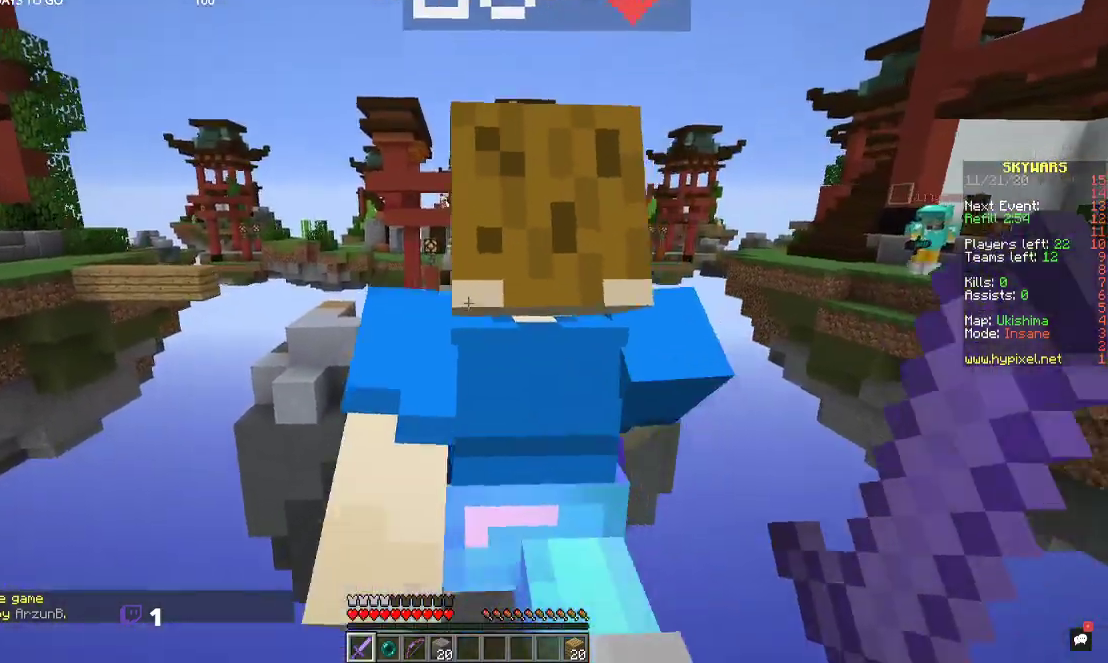
{"keys": ["w"], "mouse": [], "events": []}
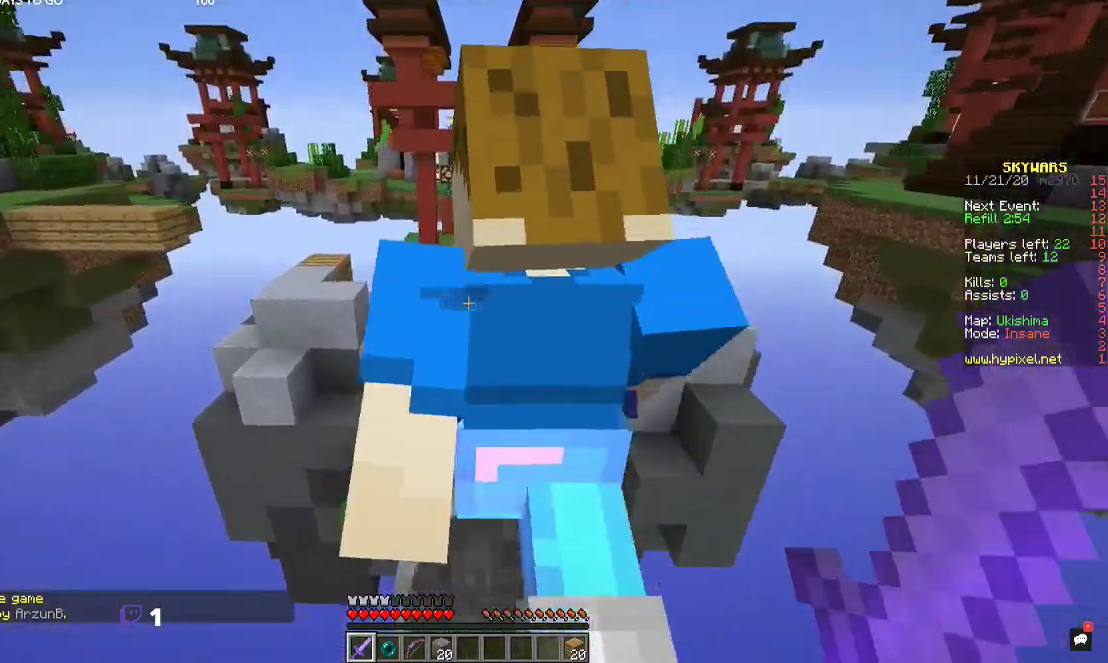
{"keys": ["space", "w"], "mouse": [], "events": [[467, "space", "down"]]}
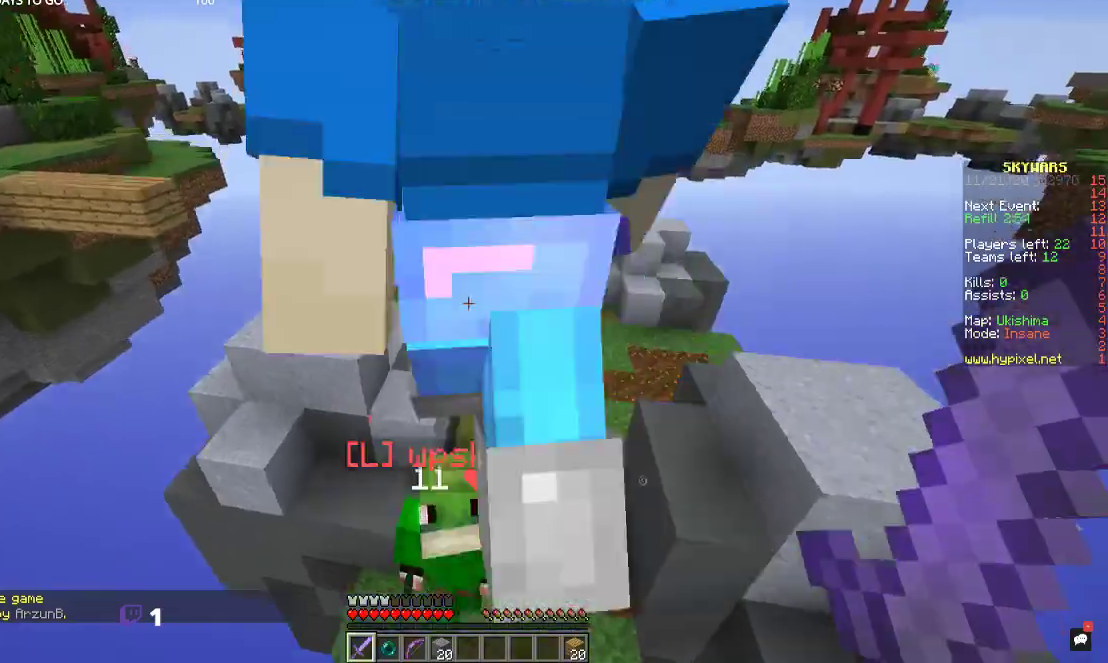
{"keys": ["d", "w"], "mouse": [], "events": [[134, "space", "up"], [334, "d", "down"]]}
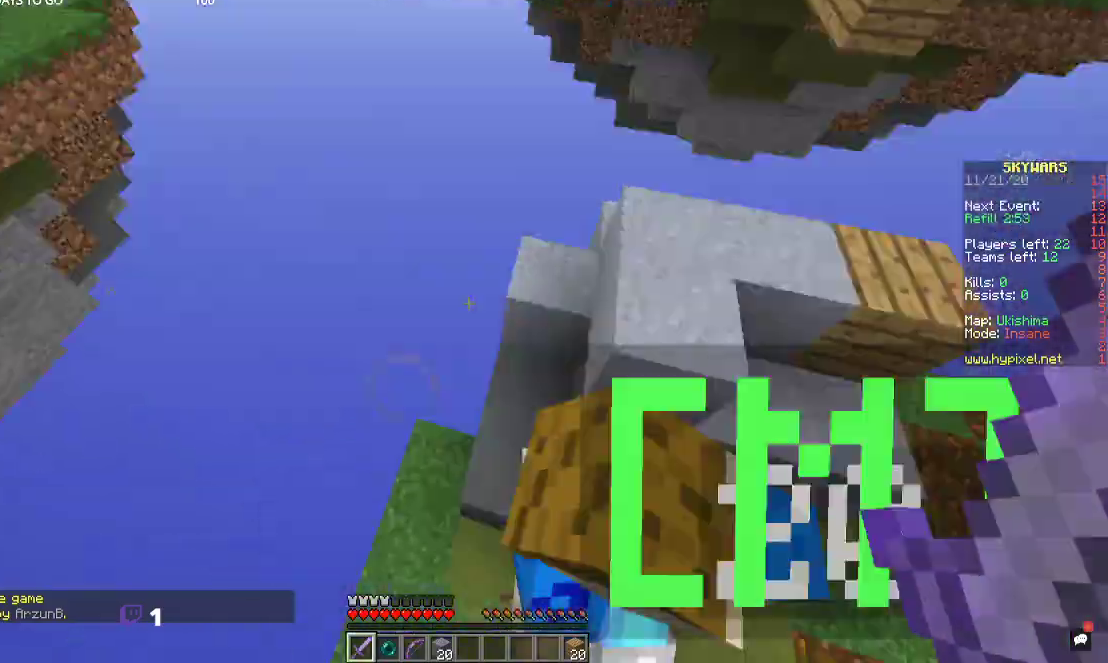
{"keys": [], "mouse": [], "events": [[100, "w", "up"], [134, "d", "up"]]}
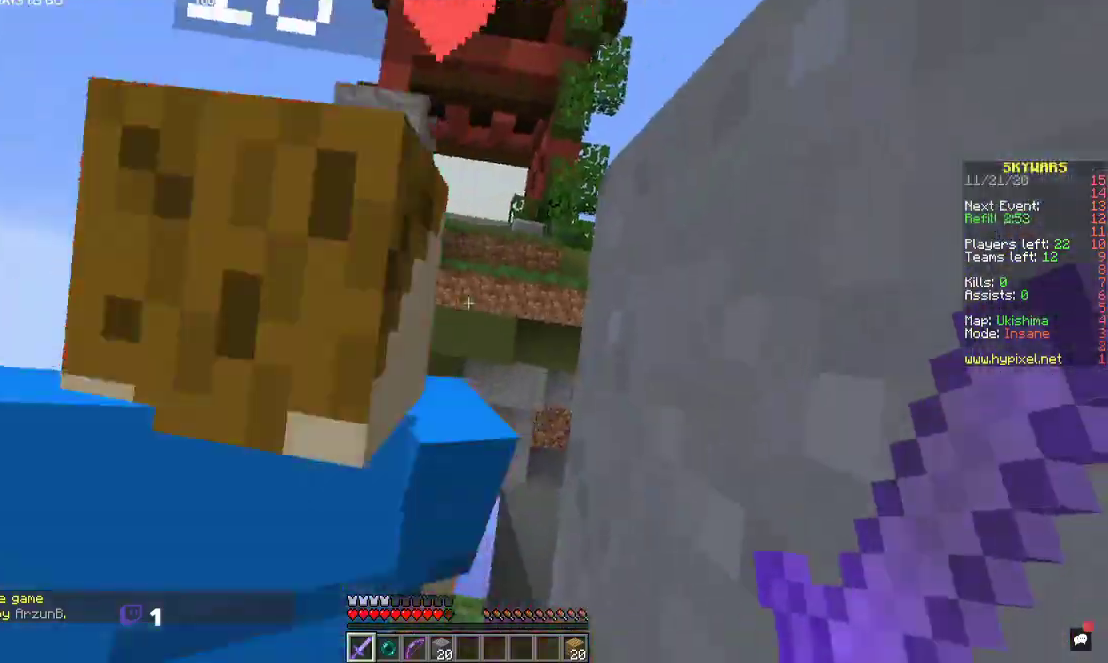
{"keys": ["a", "s"], "mouse": [], "events": [[367, "a", "down"], [500, "s", "down"]]}